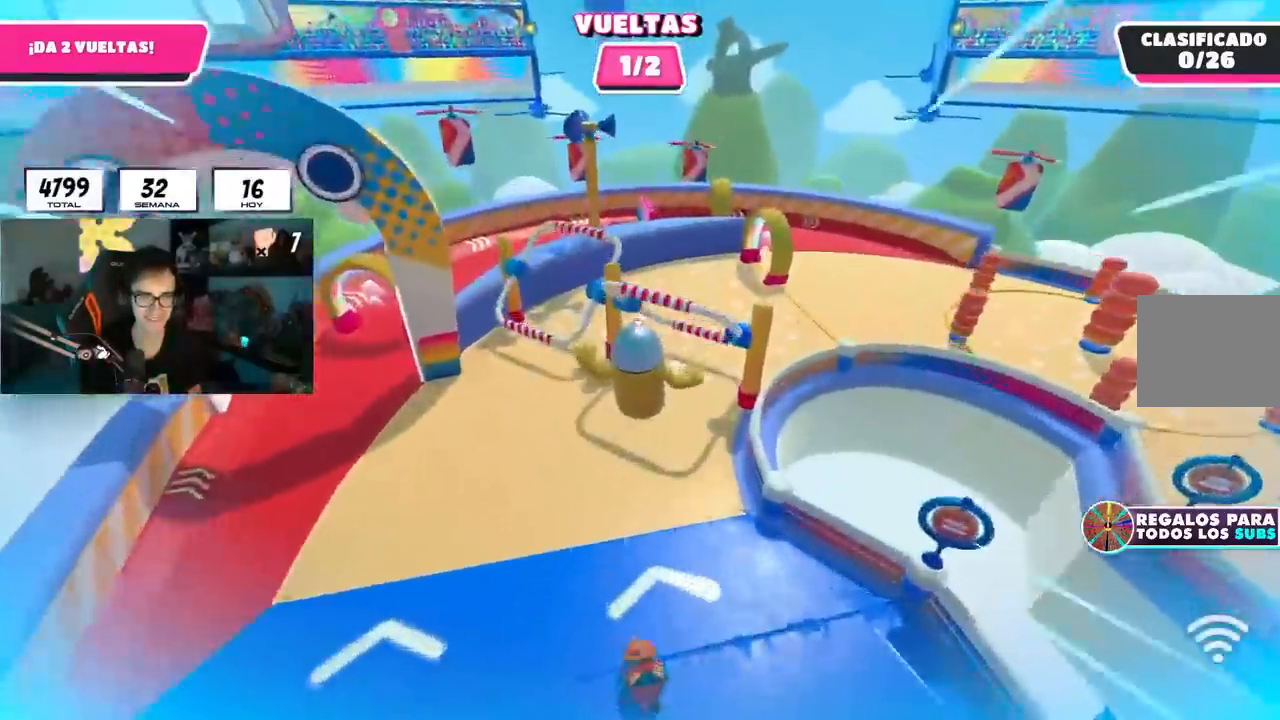
Gameplay with a controller (PlayStation layout); each line is a JSON object with the inputs held at the frame after it. "events" lists button and stick changes between this image and that frame as [ms after this image, input, new state], when the widget could be followed in between. Not read: R1.
{"buttons": [], "left_stick": "down-right", "right_stick": "center", "events": [[184, "left_stick", "left"], [317, "left_stick", "up"], [484, "left_stick", "down-right"]]}
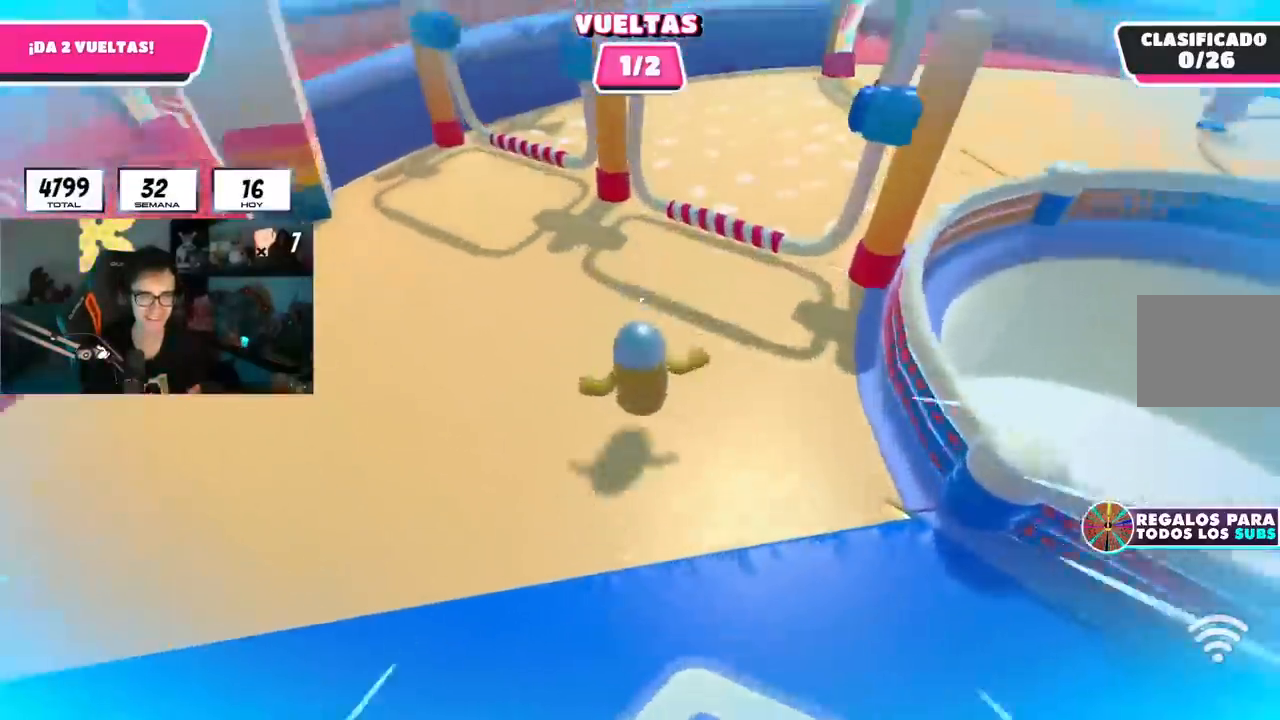
{"buttons": [], "left_stick": "right", "right_stick": "center", "events": [[83, "left_stick", "down"], [183, "left_stick", "up-left"], [350, "left_stick", "center"], [400, "left_stick", "up-right"], [450, "left_stick", "right"]]}
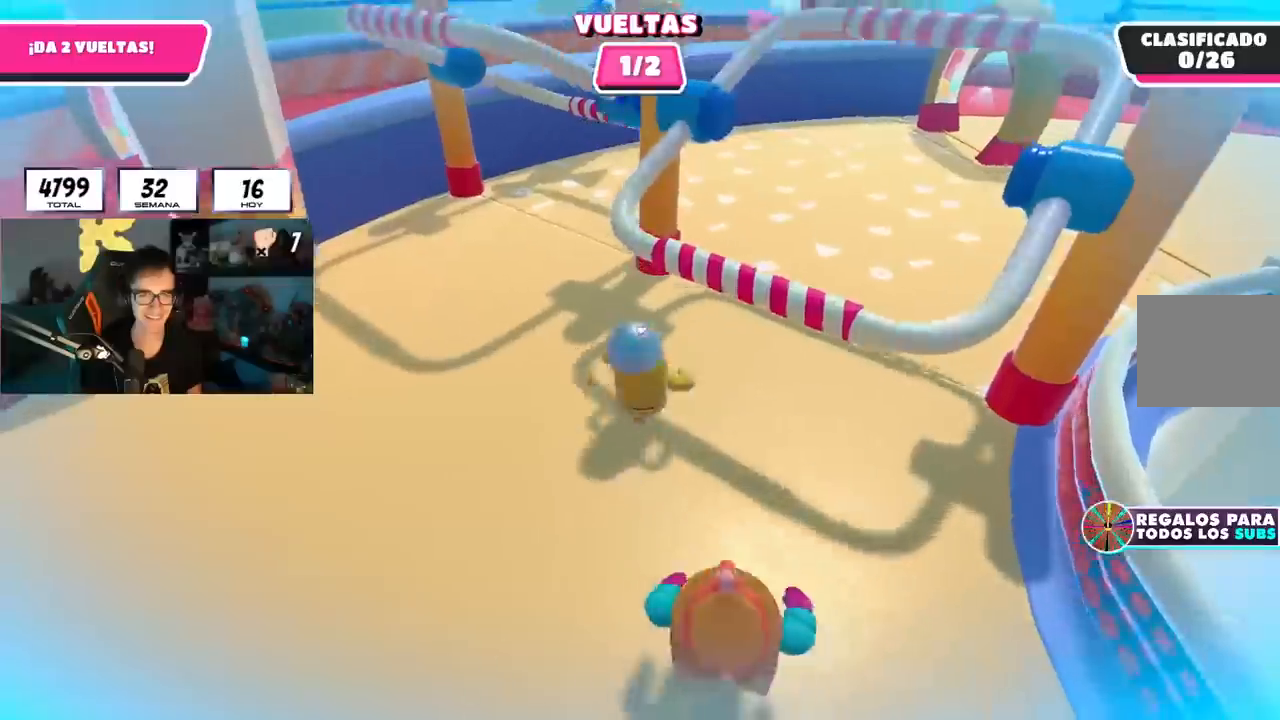
{"buttons": ["CROSS"], "left_stick": "up-right", "right_stick": "center", "events": [[117, "left_stick", "up-right"], [401, "CROSS", "down"]]}
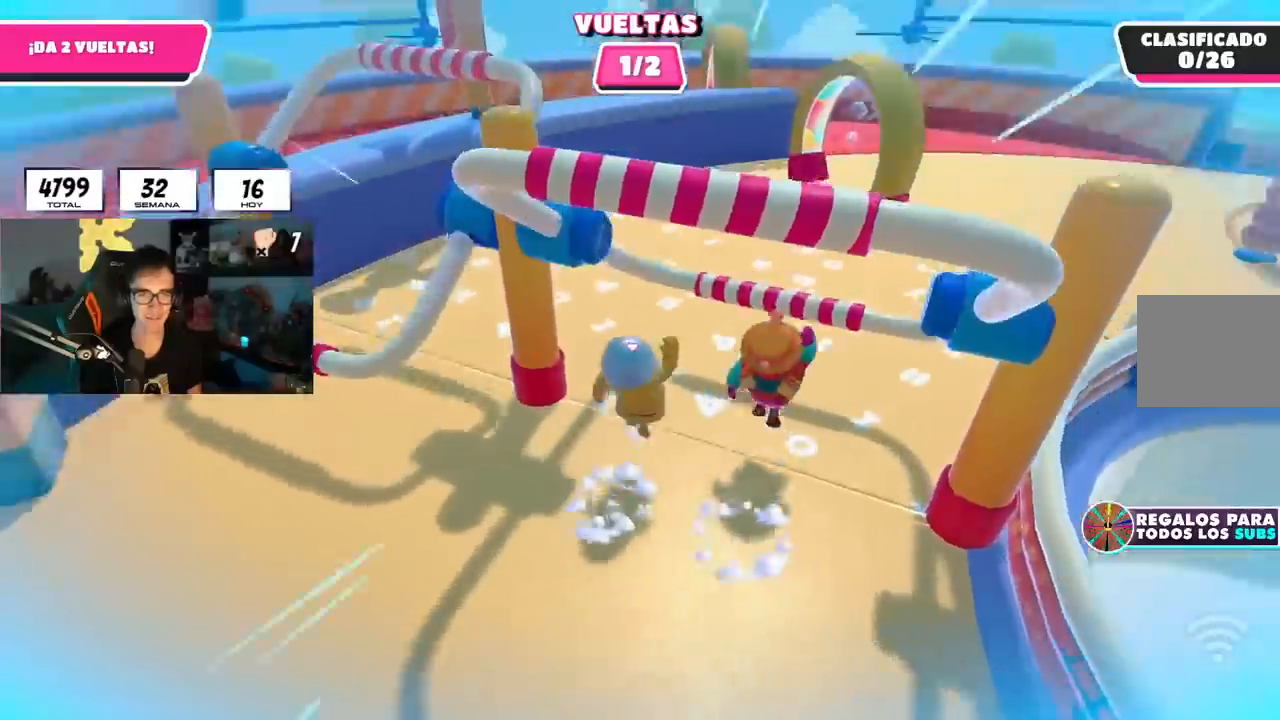
{"buttons": [], "left_stick": "up", "right_stick": "down-right", "events": [[217, "CROSS", "up"], [217, "left_stick", "up"], [217, "right_stick", "up"], [333, "right_stick", "right"], [400, "right_stick", "down-right"]]}
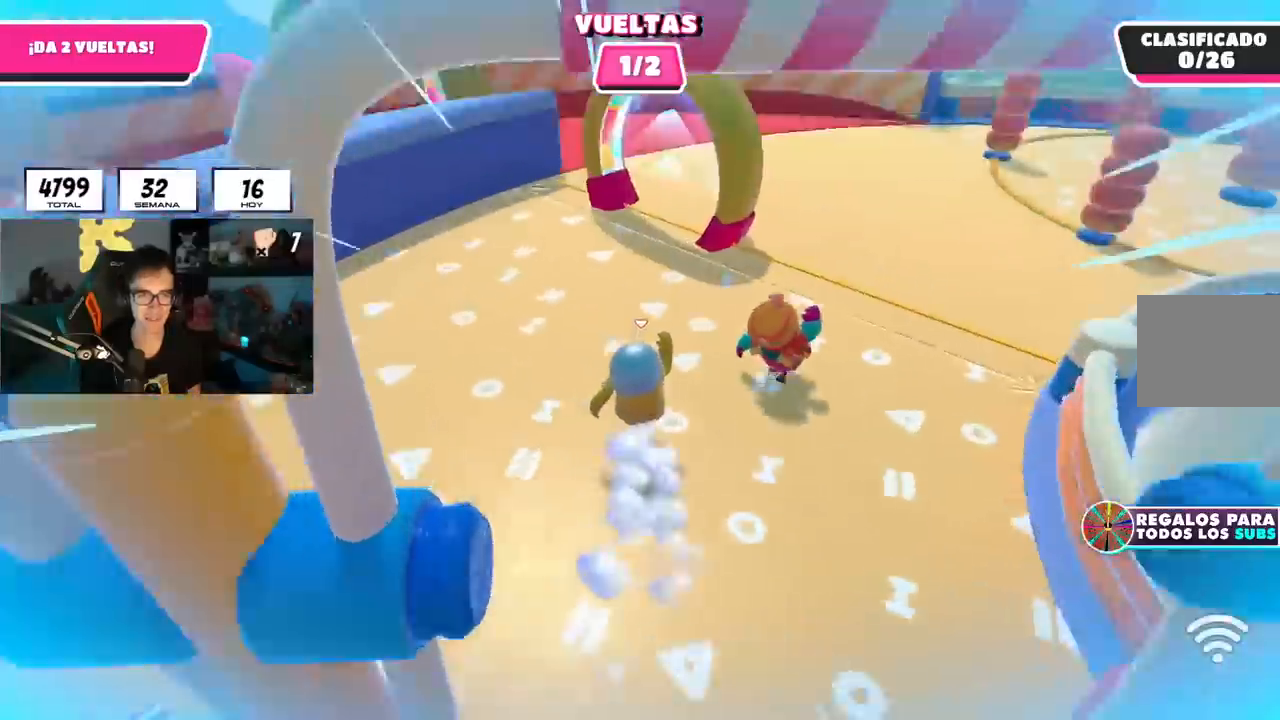
{"buttons": [], "left_stick": "up", "right_stick": "right", "events": [[317, "right_stick", "right"], [334, "CROSS", "down"], [417, "CROSS", "up"]]}
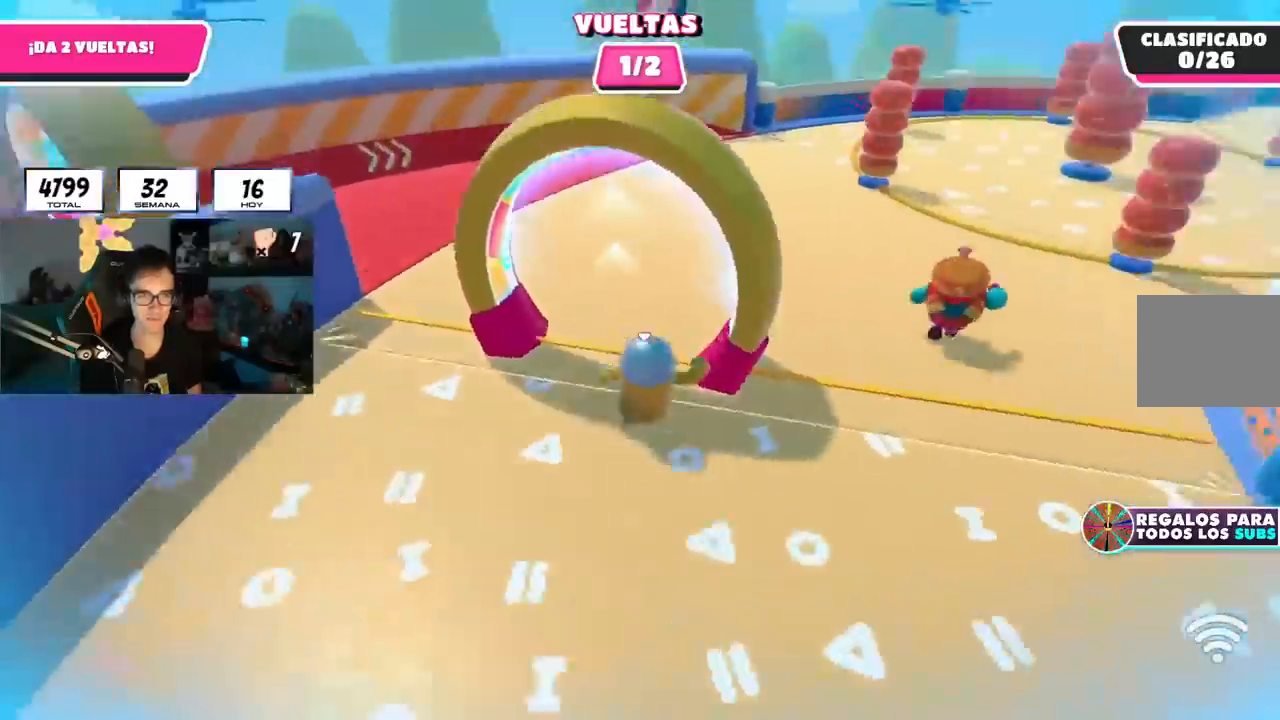
{"buttons": [], "left_stick": "up", "right_stick": "down-right", "events": [[217, "right_stick", "down-right"]]}
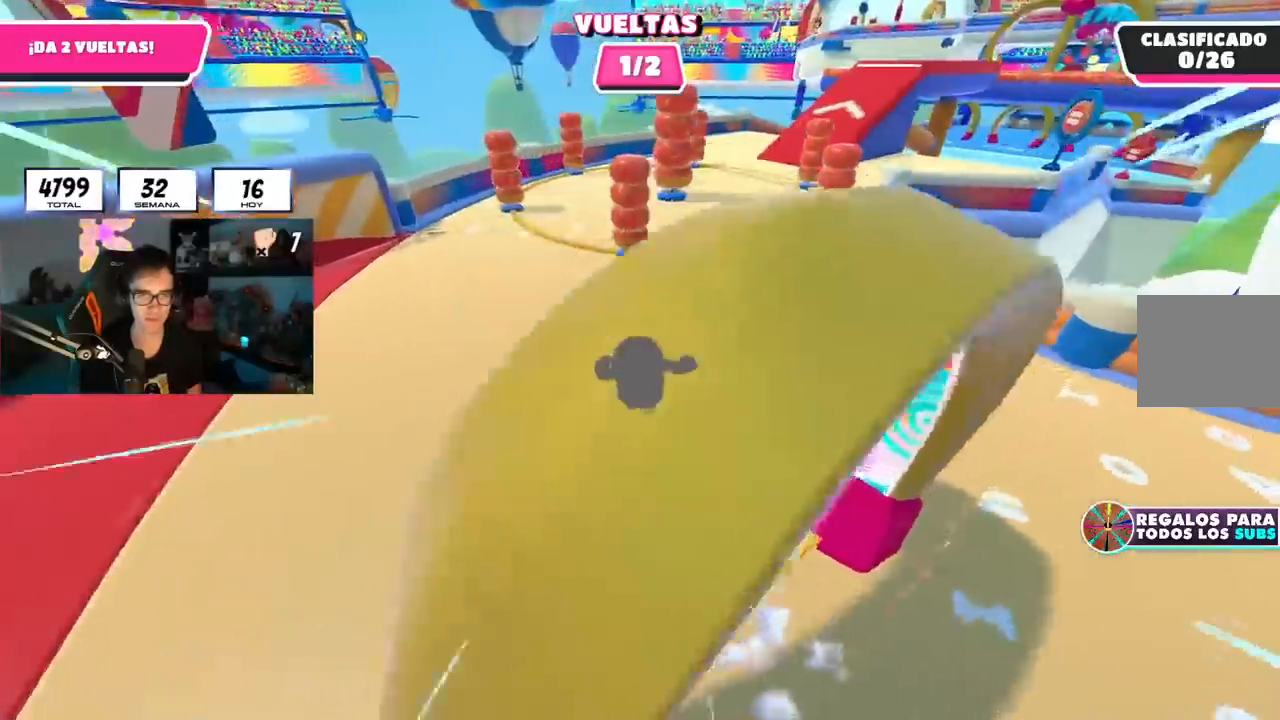
{"buttons": [], "left_stick": "up", "right_stick": "down-right", "events": []}
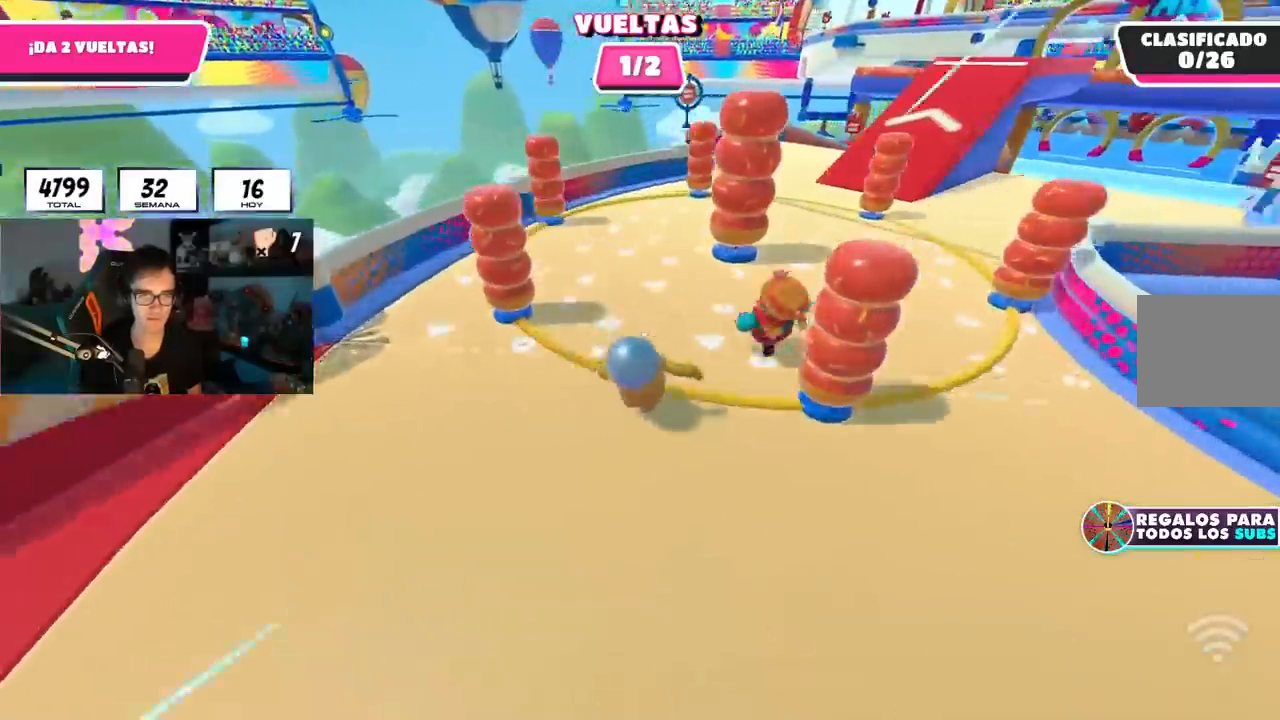
{"buttons": [], "left_stick": "up", "right_stick": "down-right", "events": []}
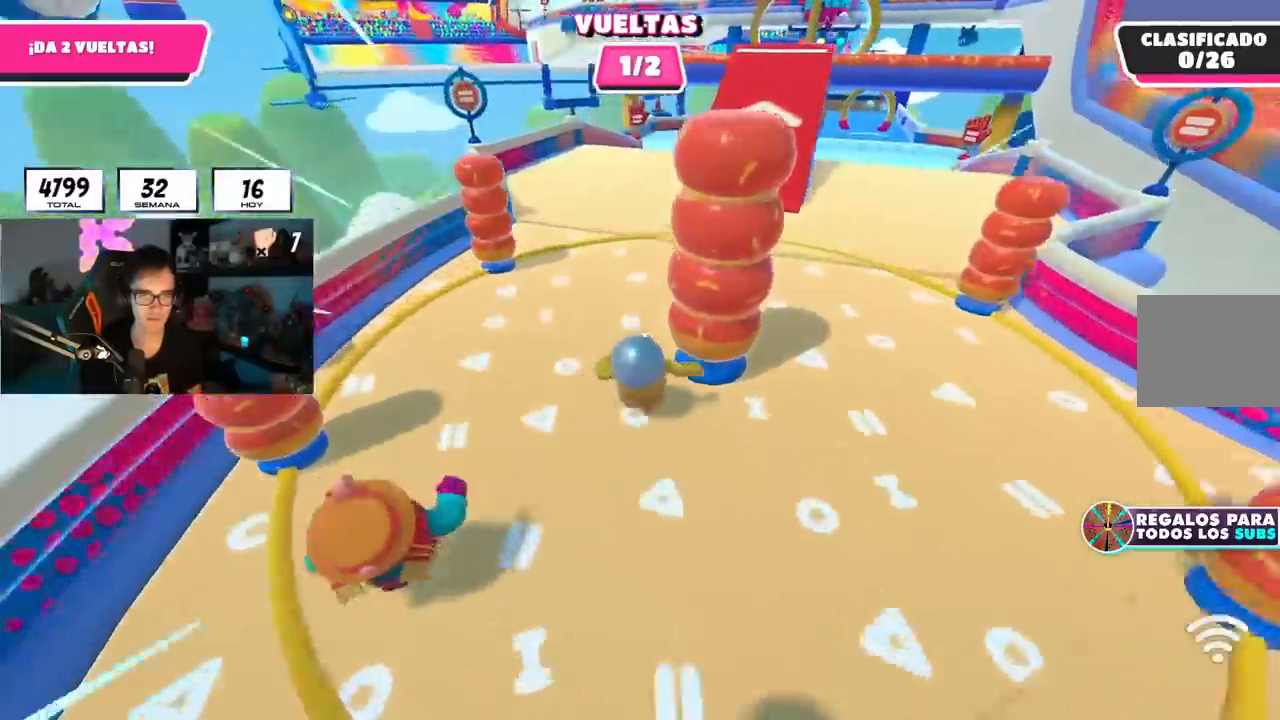
{"buttons": [], "left_stick": "up", "right_stick": "down", "events": [[417, "right_stick", "down"]]}
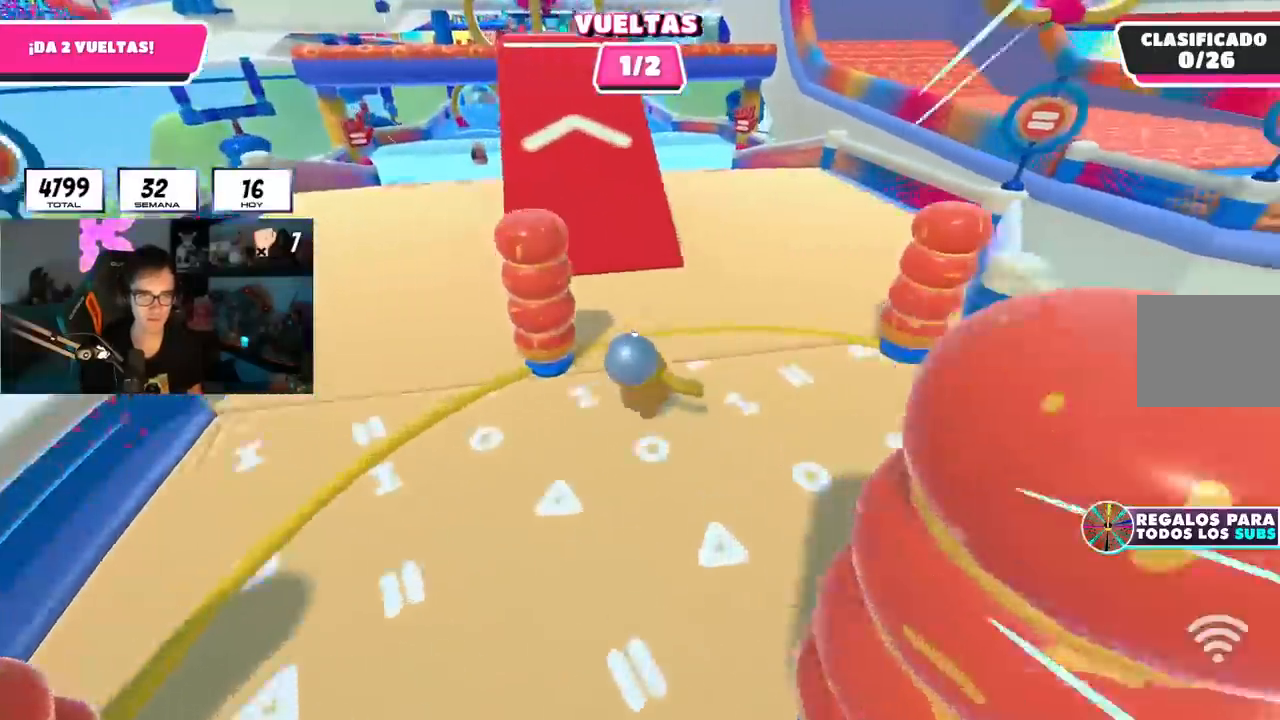
{"buttons": [], "left_stick": "up-left", "right_stick": "down-left", "events": [[166, "L1", "down"], [217, "L1", "up"], [317, "left_stick", "up-left"], [317, "right_stick", "down-left"]]}
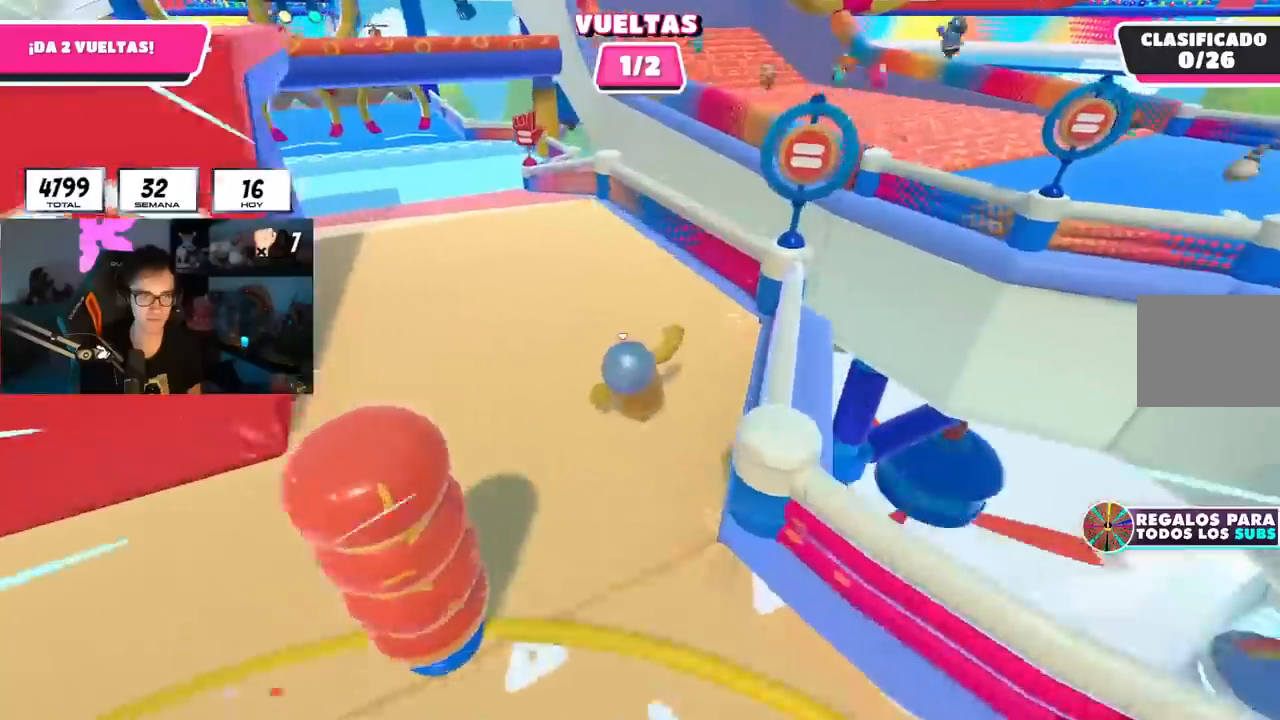
{"buttons": [], "left_stick": "up-left", "right_stick": "center", "events": [[134, "right_stick", "left"], [501, "right_stick", "center"]]}
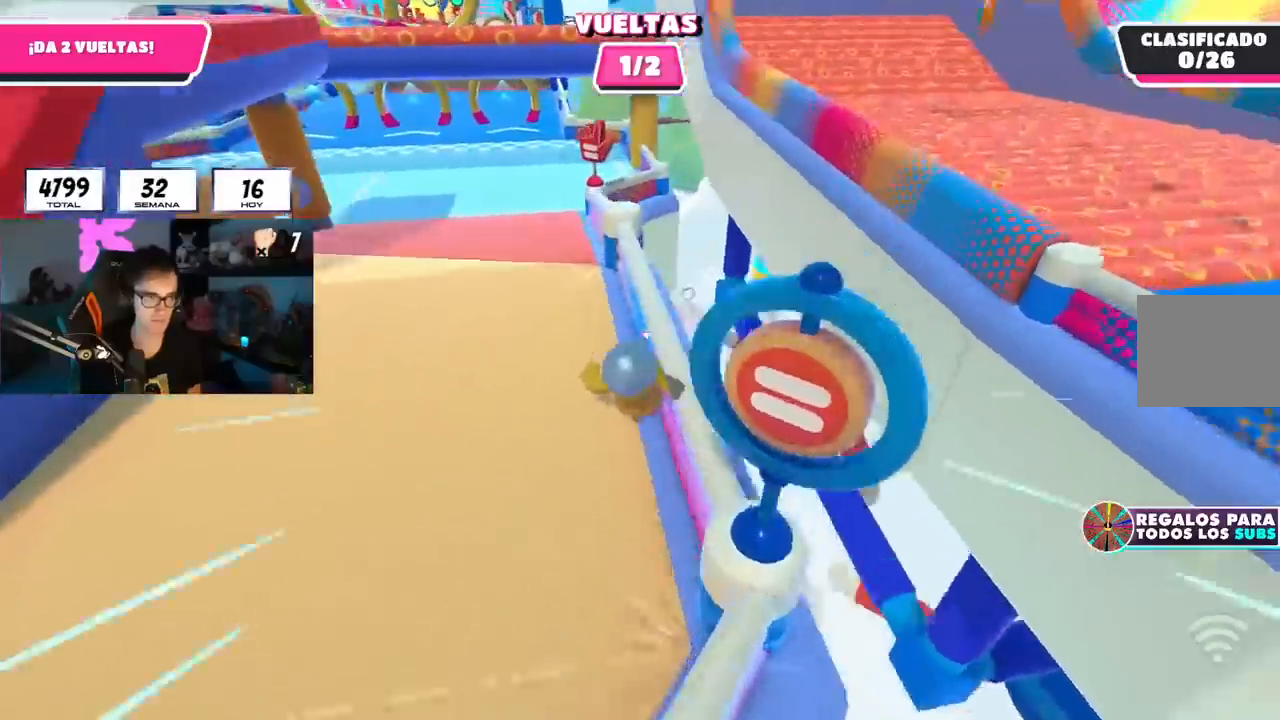
{"buttons": [], "left_stick": "up", "right_stick": "center", "events": [[367, "left_stick", "up"]]}
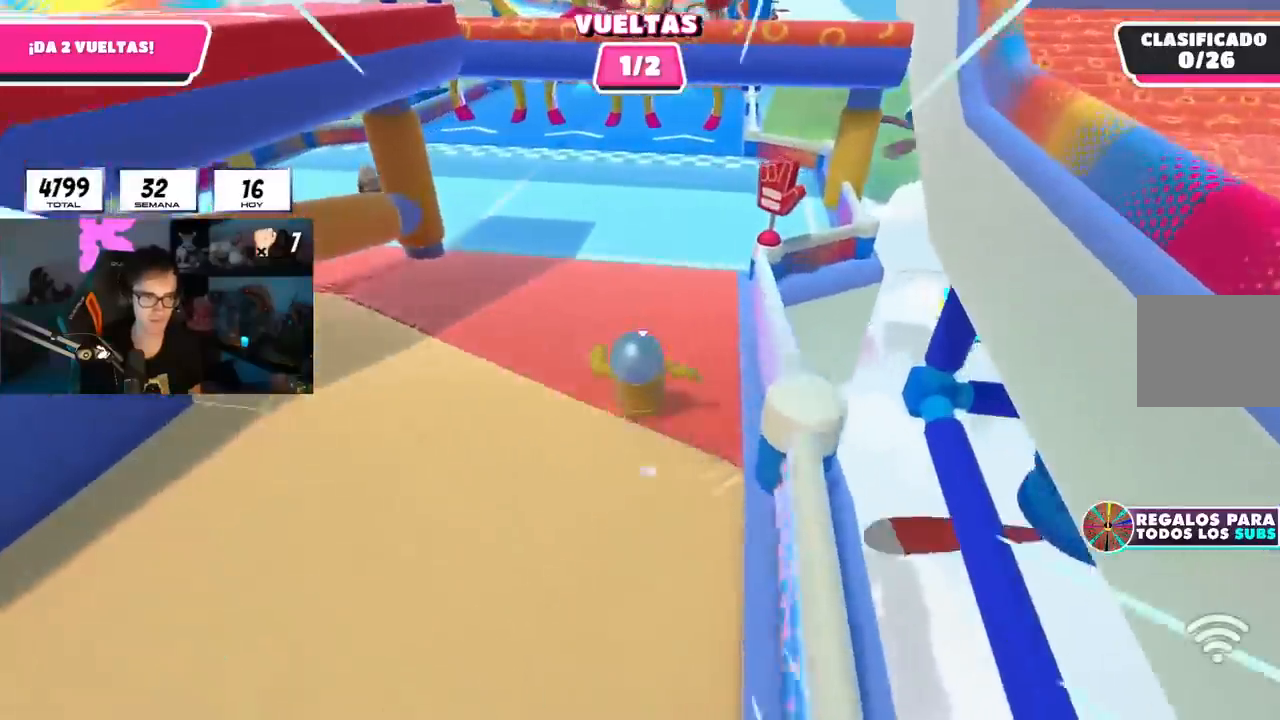
{"buttons": [], "left_stick": "up", "right_stick": "up", "events": [[117, "right_stick", "up"], [267, "right_stick", "center"], [434, "right_stick", "up"]]}
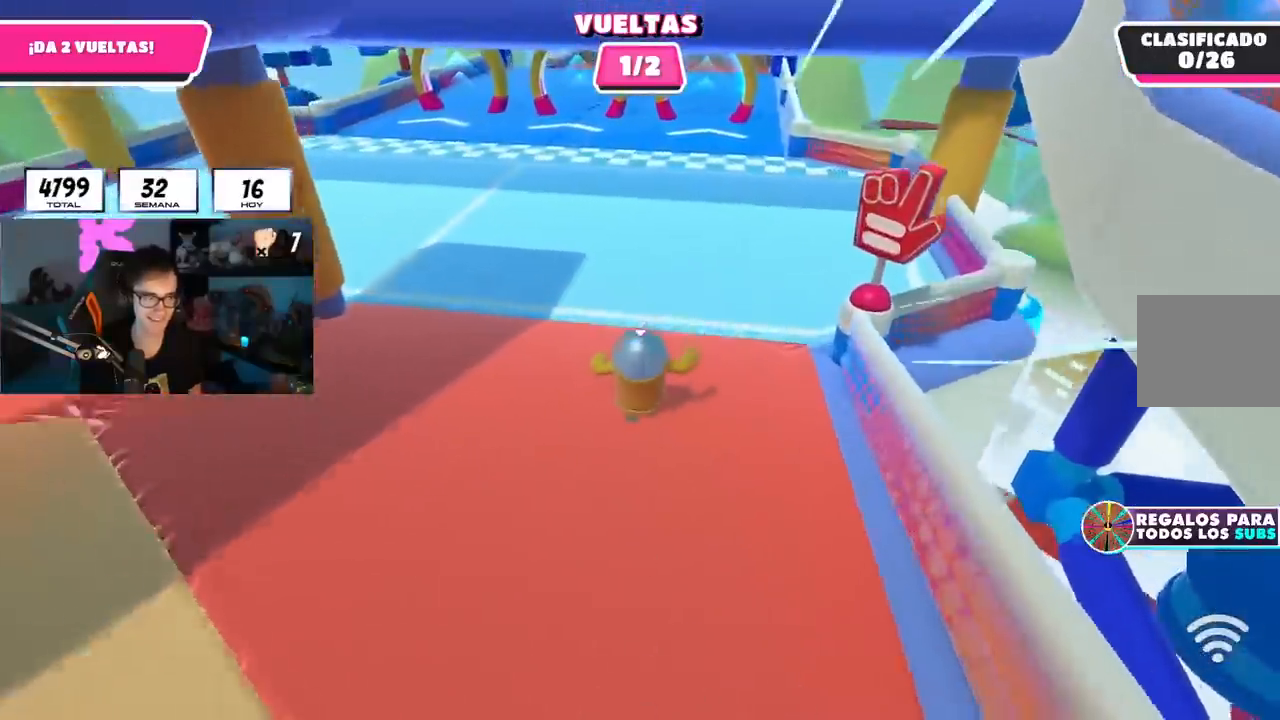
{"buttons": [], "left_stick": "up", "right_stick": "up", "events": [[200, "right_stick", "center"], [350, "right_stick", "up"]]}
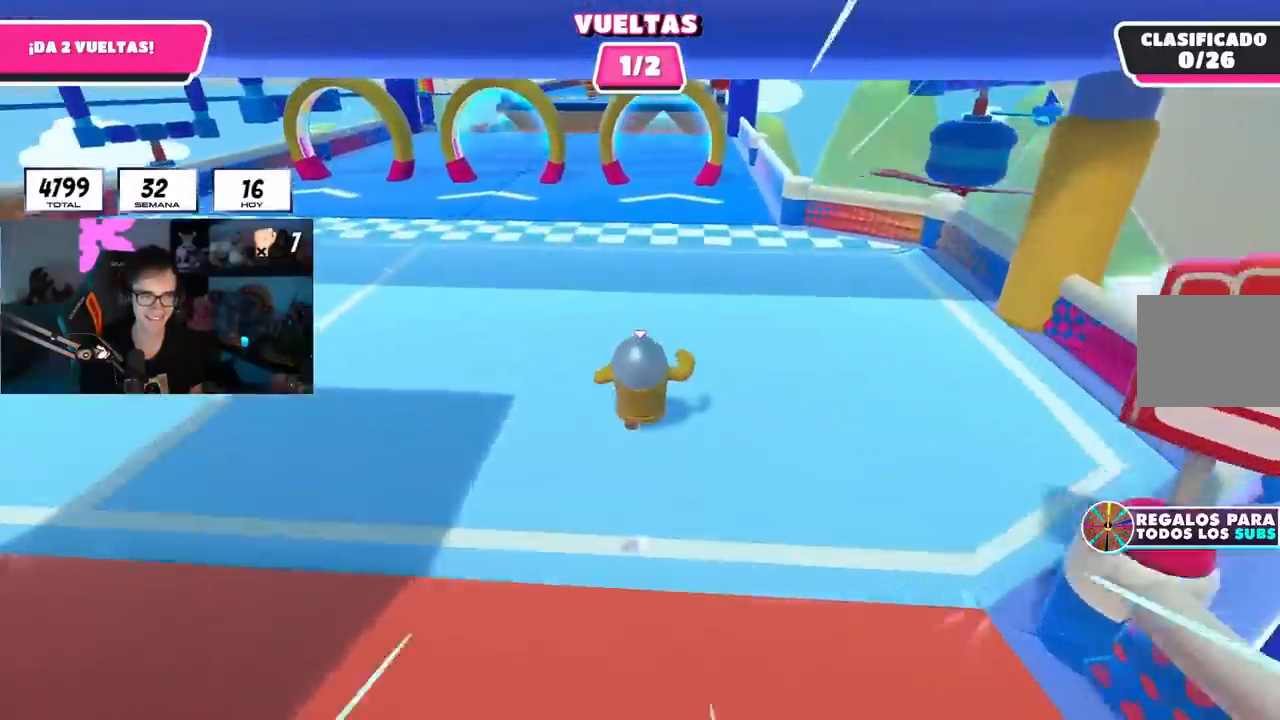
{"buttons": [], "left_stick": "up", "right_stick": "center", "events": [[84, "right_stick", "center"], [334, "right_stick", "up"], [417, "right_stick", "center"]]}
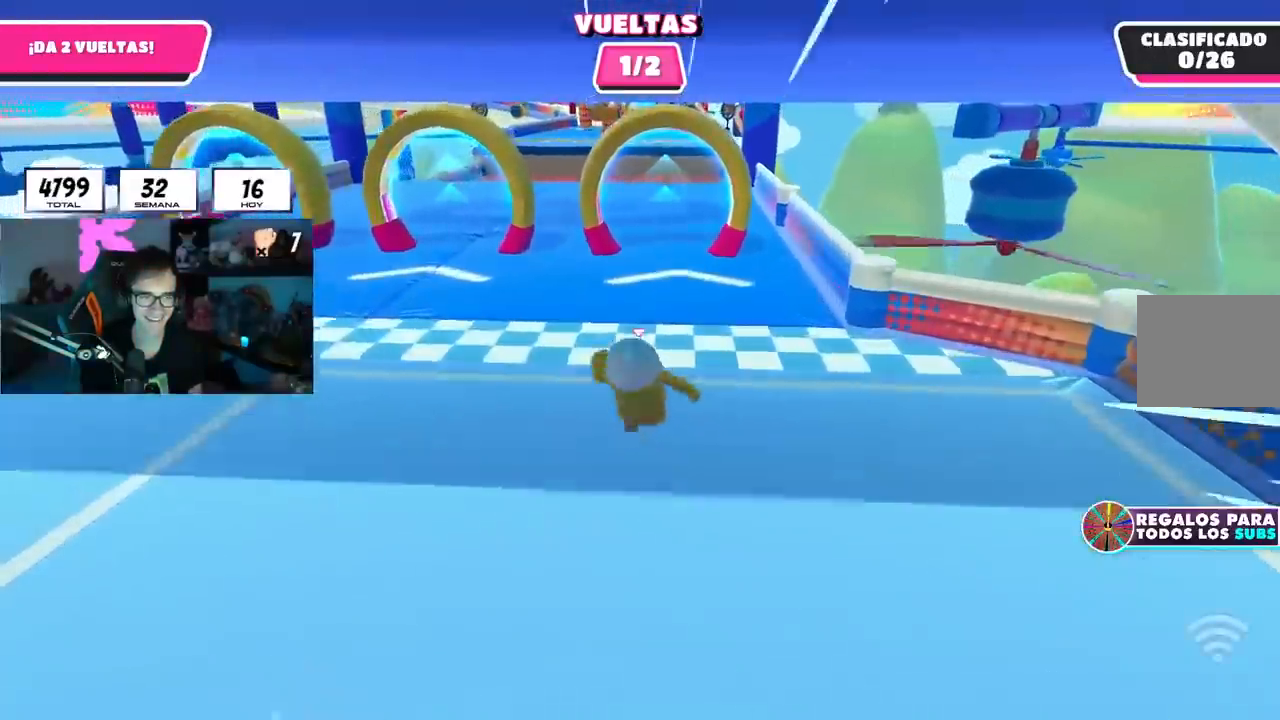
{"buttons": [], "left_stick": "up", "right_stick": "center", "events": [[116, "right_stick", "up"], [267, "right_stick", "center"]]}
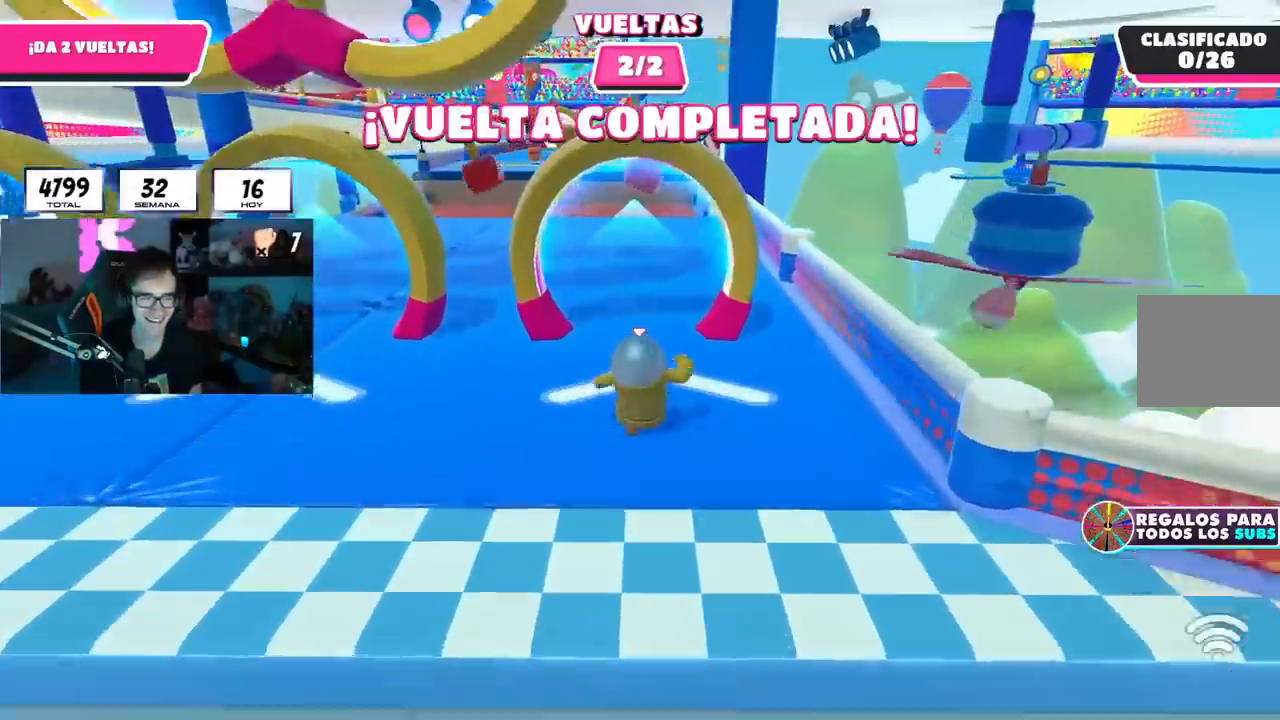
{"buttons": [], "left_stick": "up", "right_stick": "up", "events": [[401, "right_stick", "up"]]}
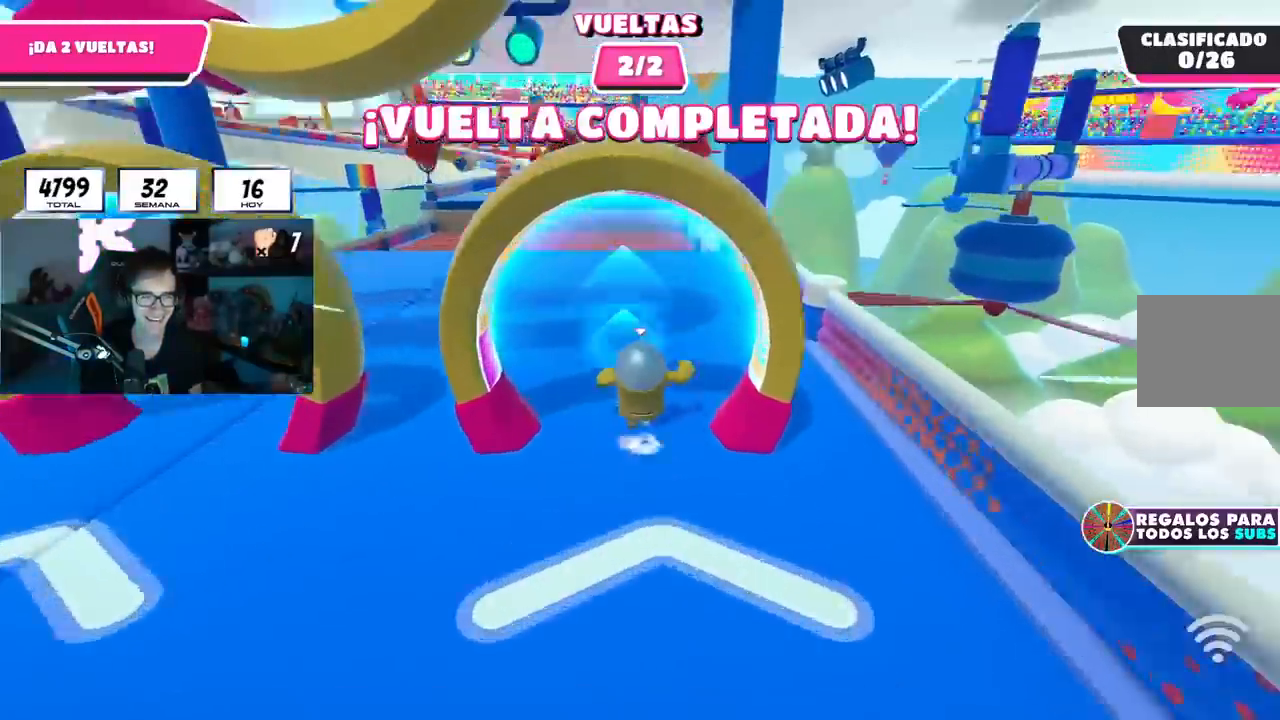
{"buttons": [], "left_stick": "up", "right_stick": "center", "events": [[50, "right_stick", "center"], [100, "right_stick", "down"], [233, "right_stick", "center"]]}
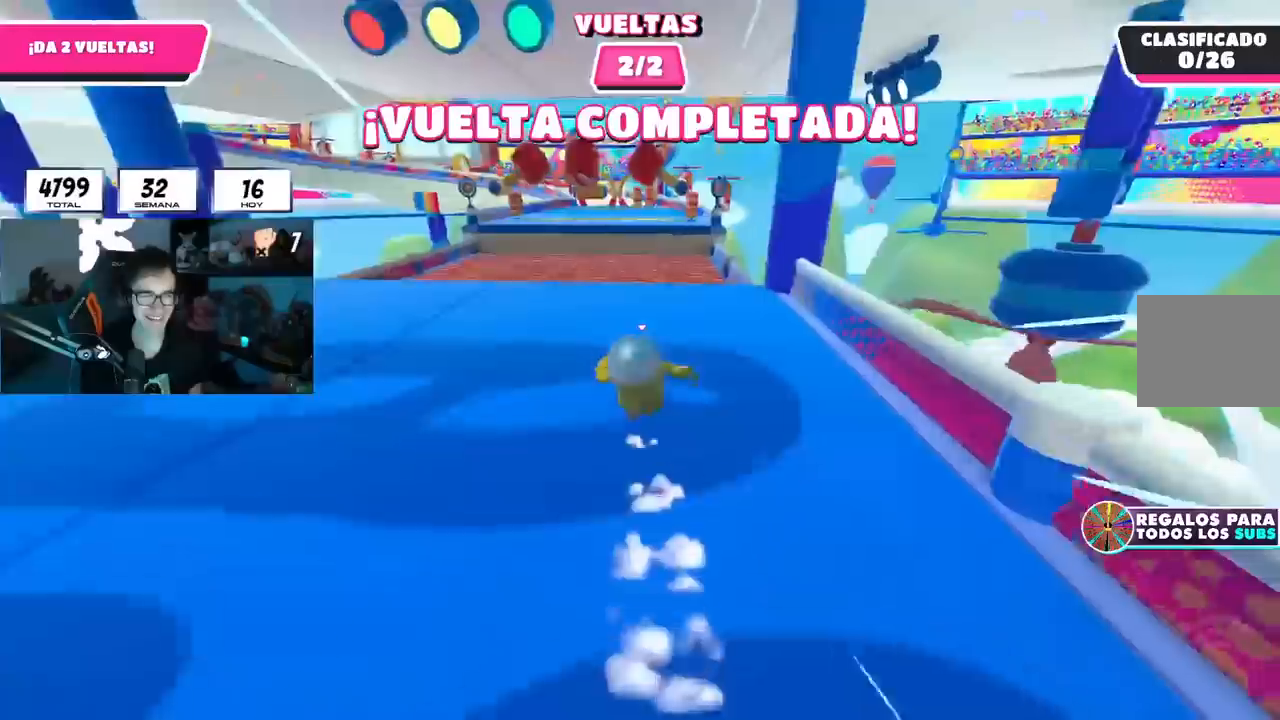
{"buttons": [], "left_stick": "up", "right_stick": "center", "events": [[184, "right_stick", "down"], [284, "right_stick", "center"]]}
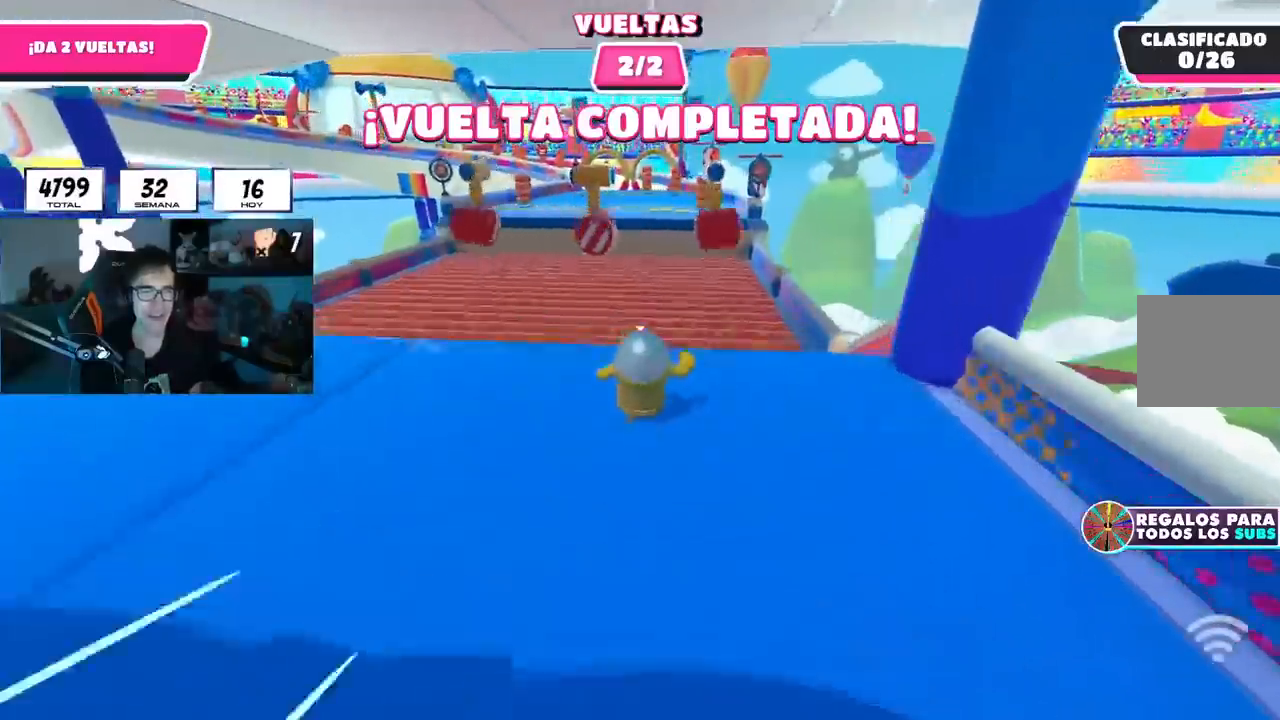
{"buttons": ["CROSS"], "left_stick": "up", "right_stick": "center", "events": [[250, "CROSS", "down"]]}
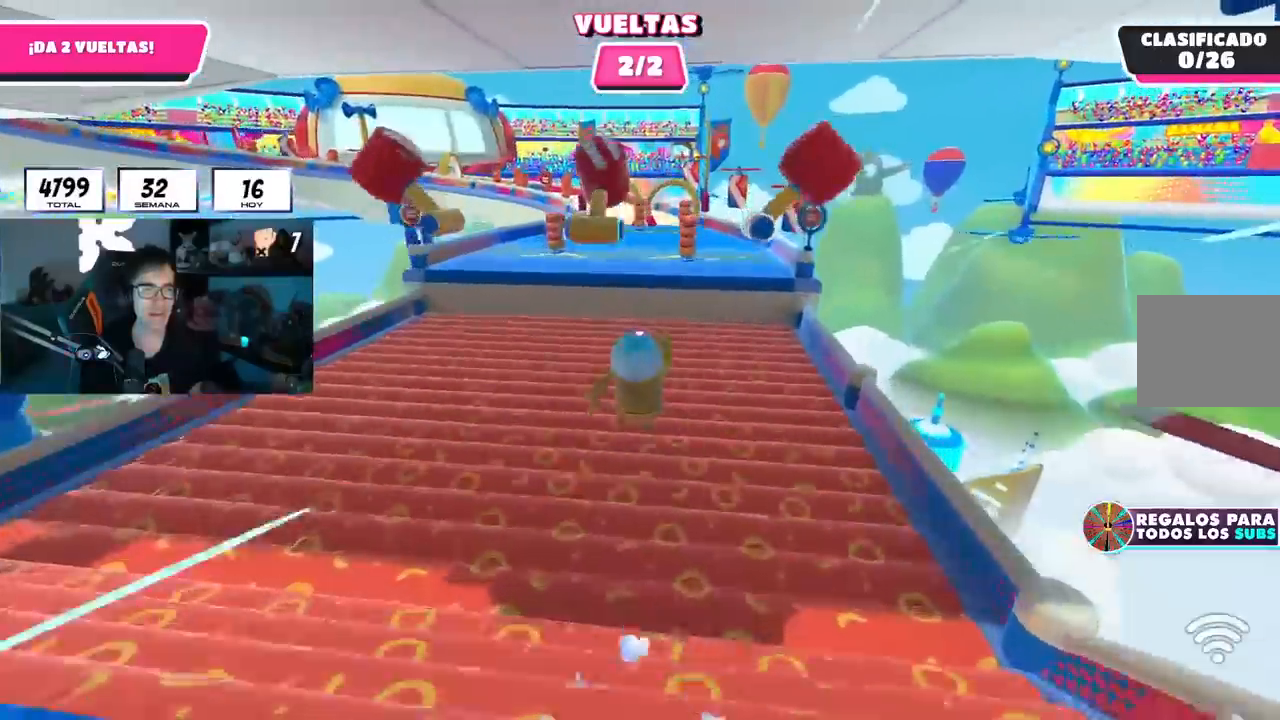
{"buttons": ["CROSS"], "left_stick": "up", "right_stick": "center", "events": [[184, "CROSS", "up"], [267, "CROSS", "down"]]}
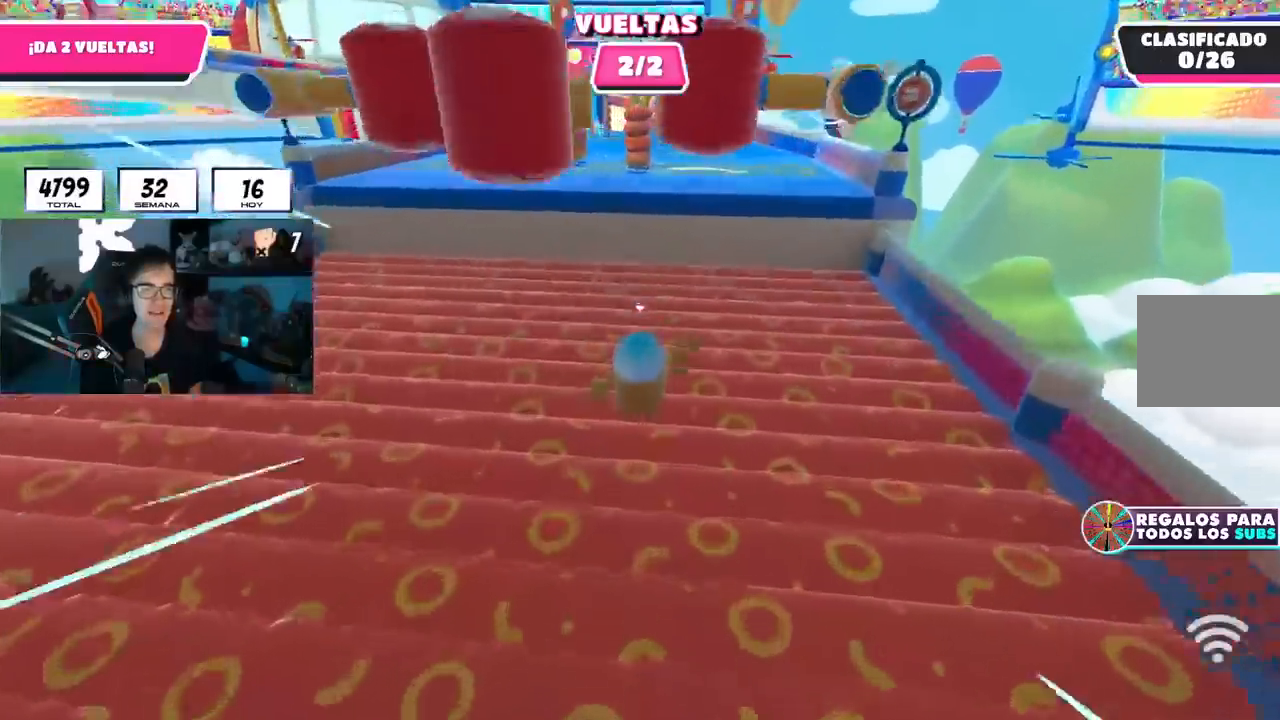
{"buttons": [], "left_stick": "up", "right_stick": "center", "events": [[283, "CROSS", "up"]]}
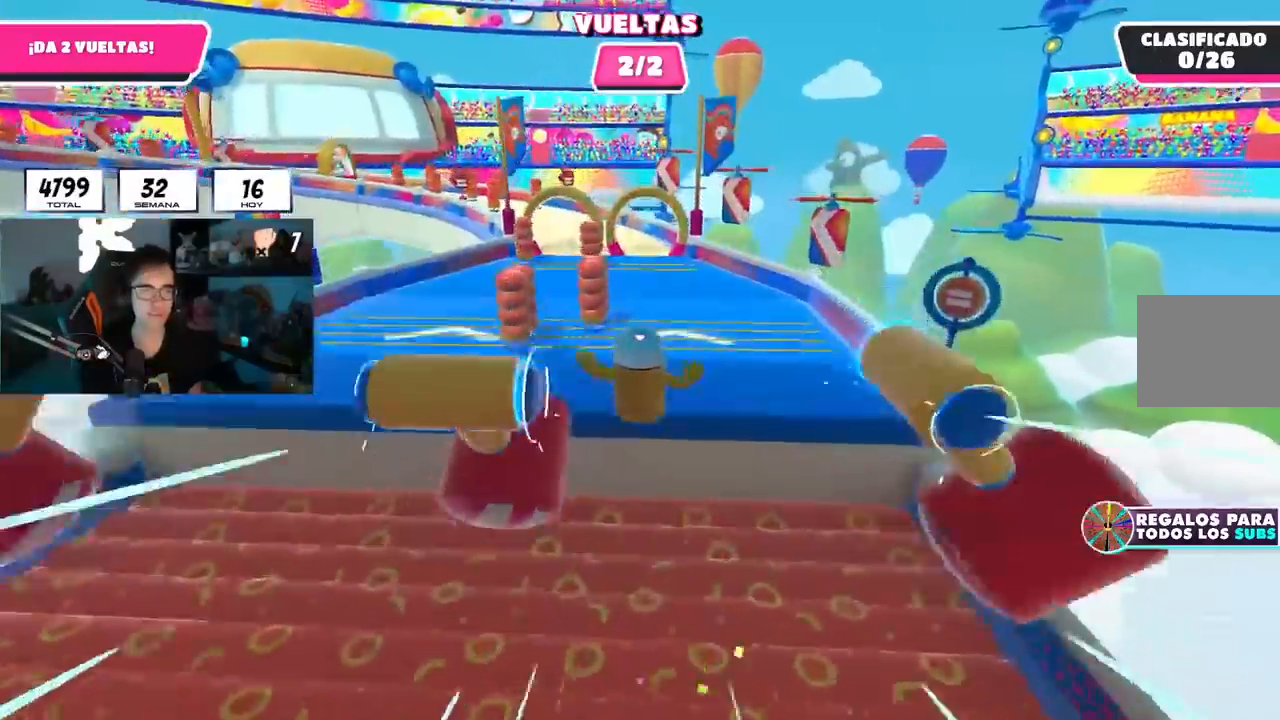
{"buttons": [], "left_stick": "up", "right_stick": "center", "events": [[217, "right_stick", "up-left"], [267, "right_stick", "center"]]}
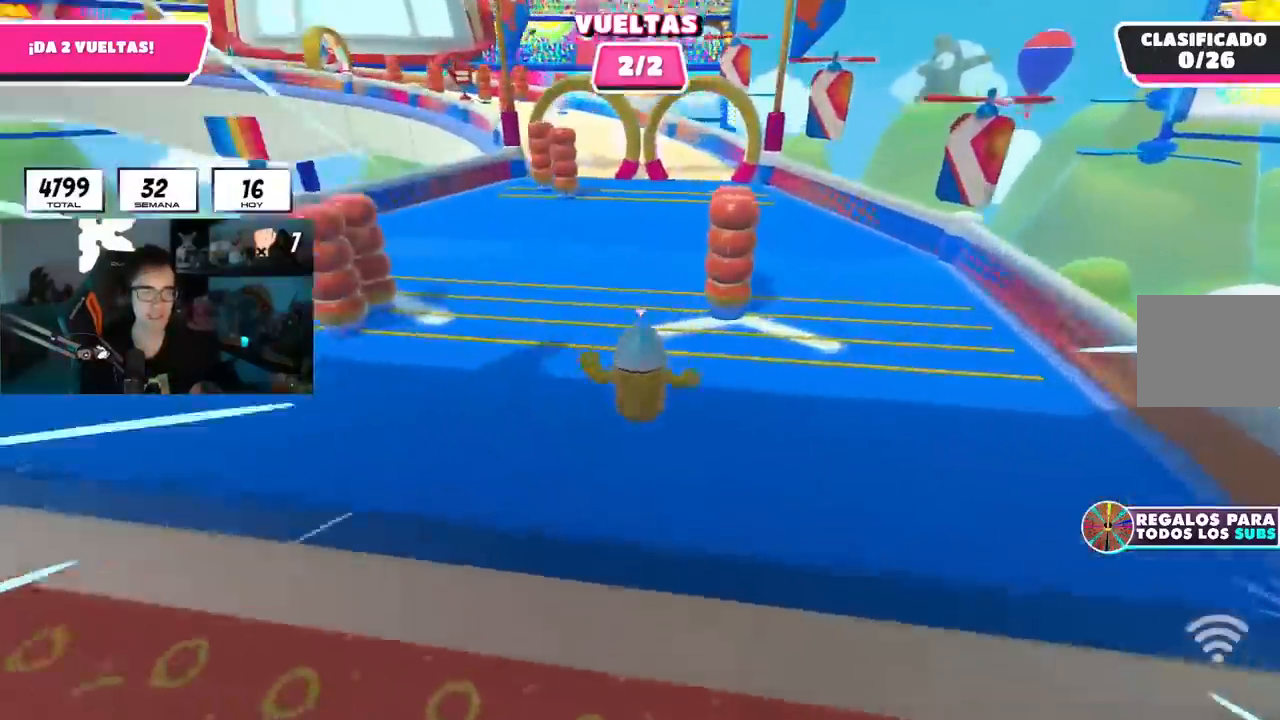
{"buttons": [], "left_stick": "up", "right_stick": "center", "events": []}
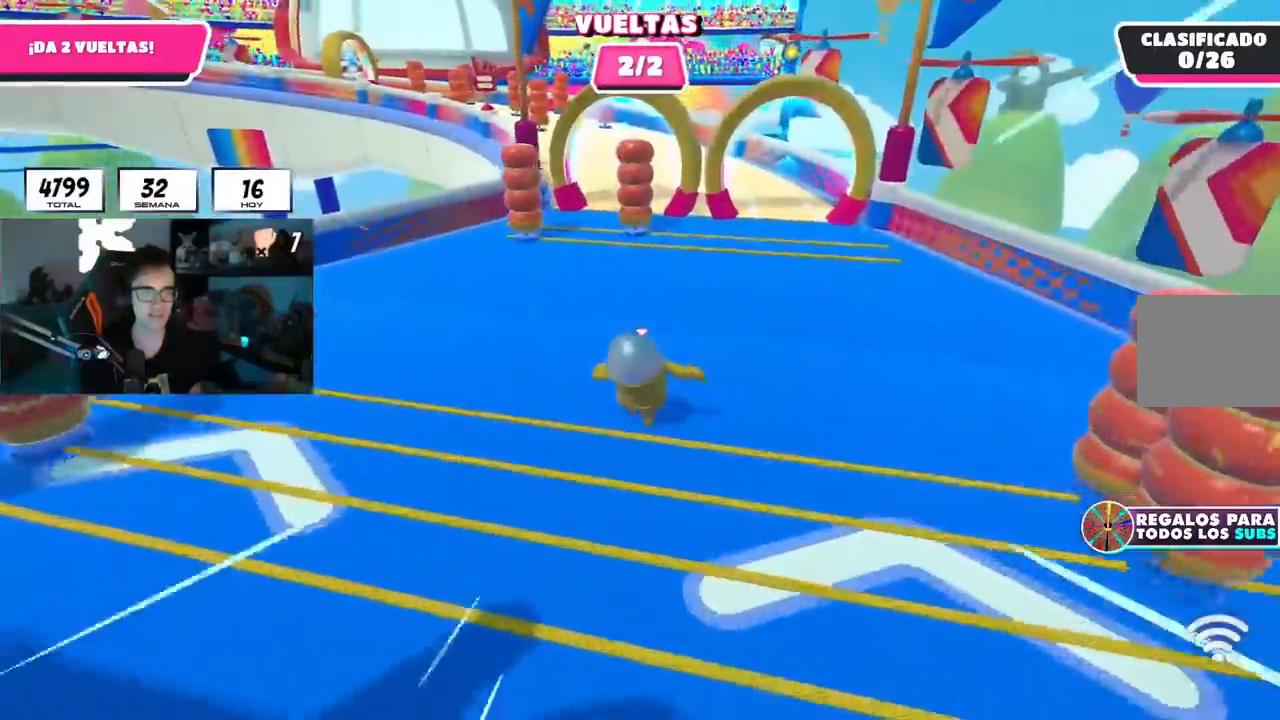
{"buttons": [], "left_stick": "up", "right_stick": "center", "events": []}
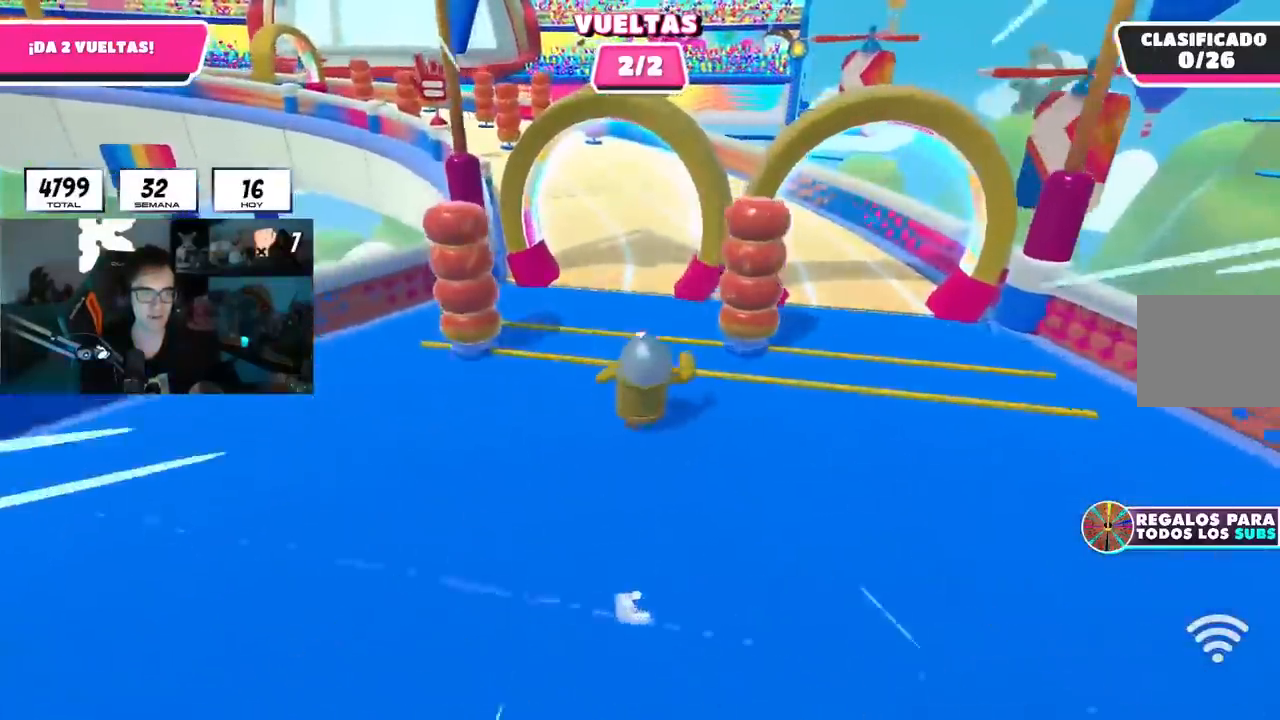
{"buttons": [], "left_stick": "up", "right_stick": "center", "events": [[334, "right_stick", "up-left"], [417, "right_stick", "center"]]}
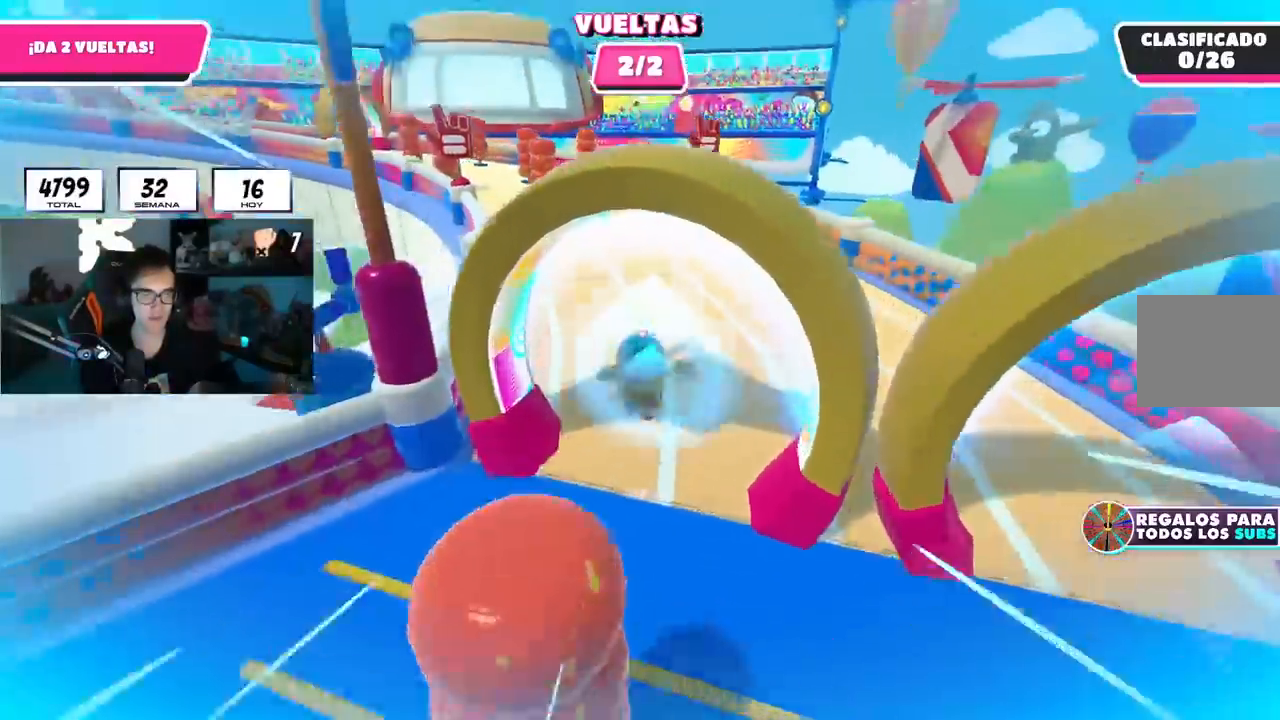
{"buttons": [], "left_stick": "up", "right_stick": "center", "events": [[34, "right_stick", "left"], [134, "right_stick", "down-left"], [334, "right_stick", "center"]]}
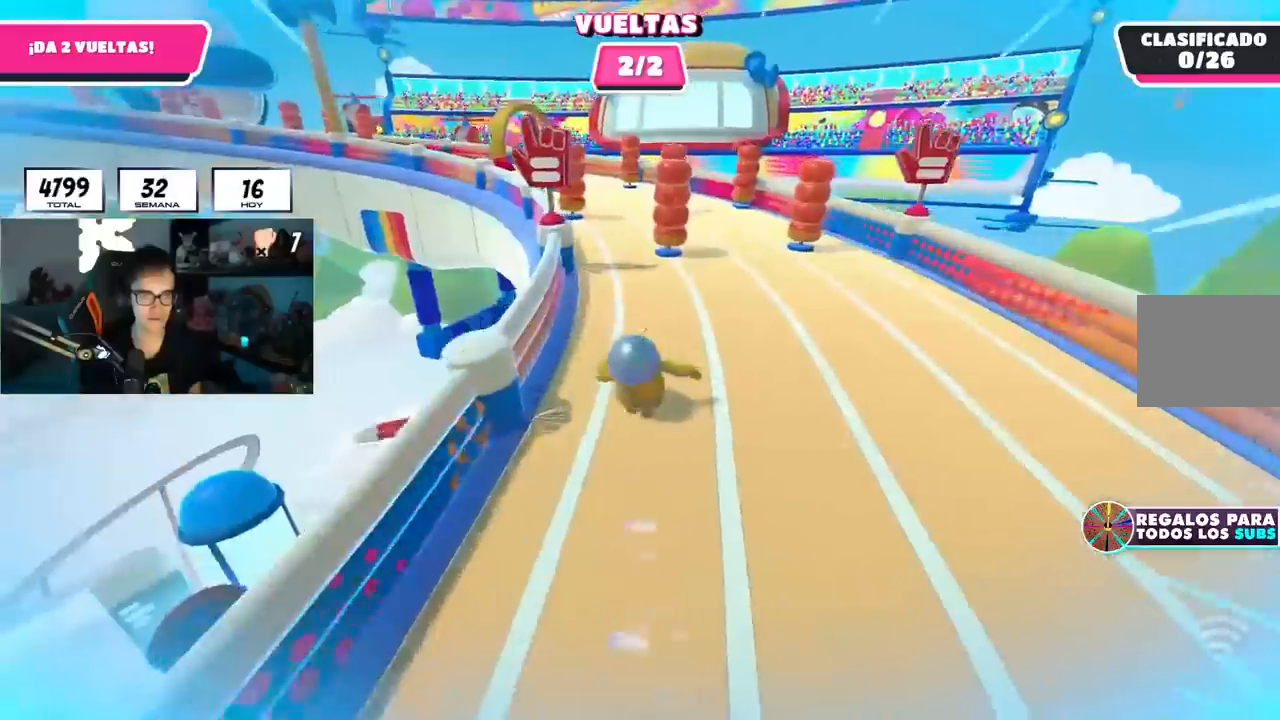
{"buttons": [], "left_stick": "up", "right_stick": "center", "events": []}
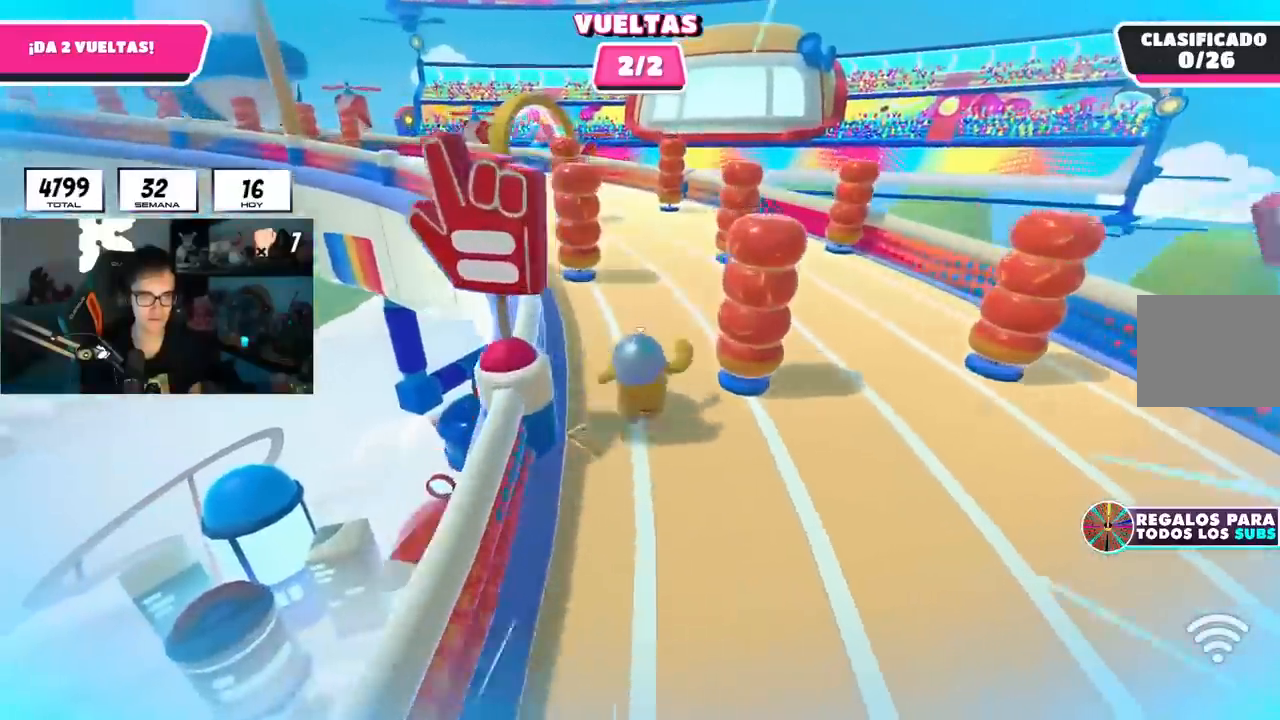
{"buttons": [], "left_stick": "up", "right_stick": "down-left", "events": [[317, "right_stick", "down-left"]]}
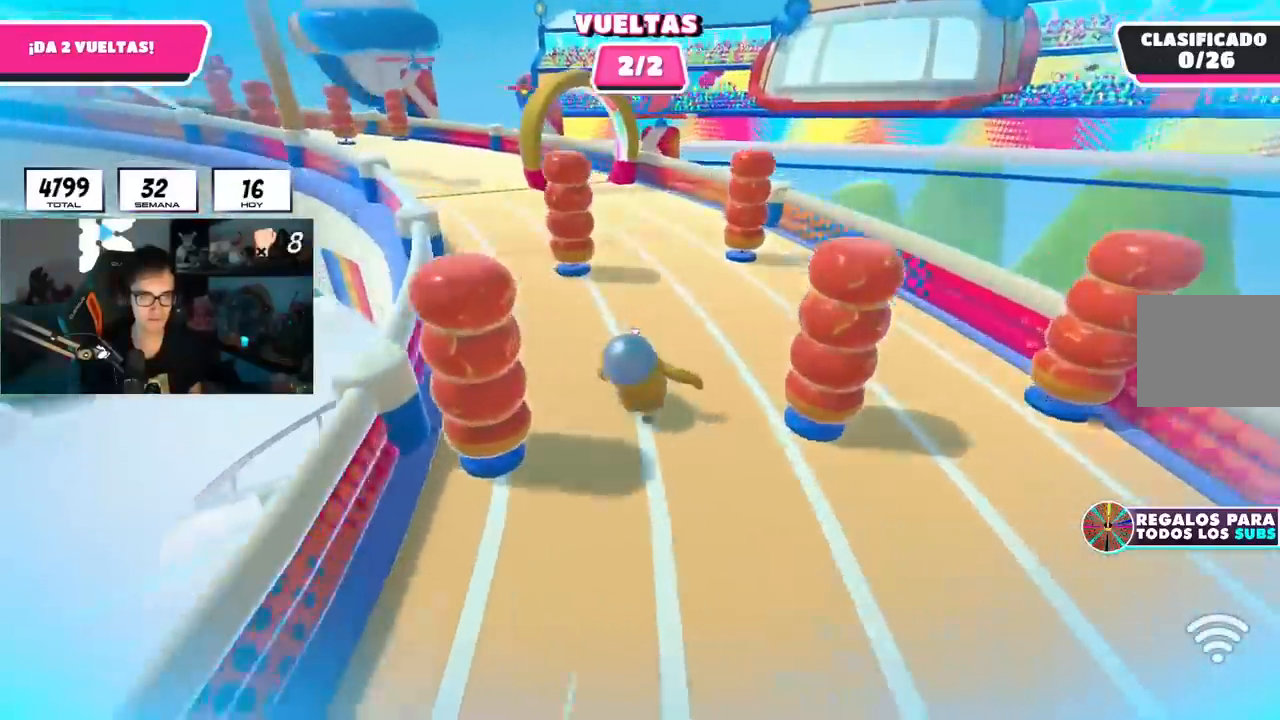
{"buttons": [], "left_stick": "up", "right_stick": "left", "events": [[33, "right_stick", "left"]]}
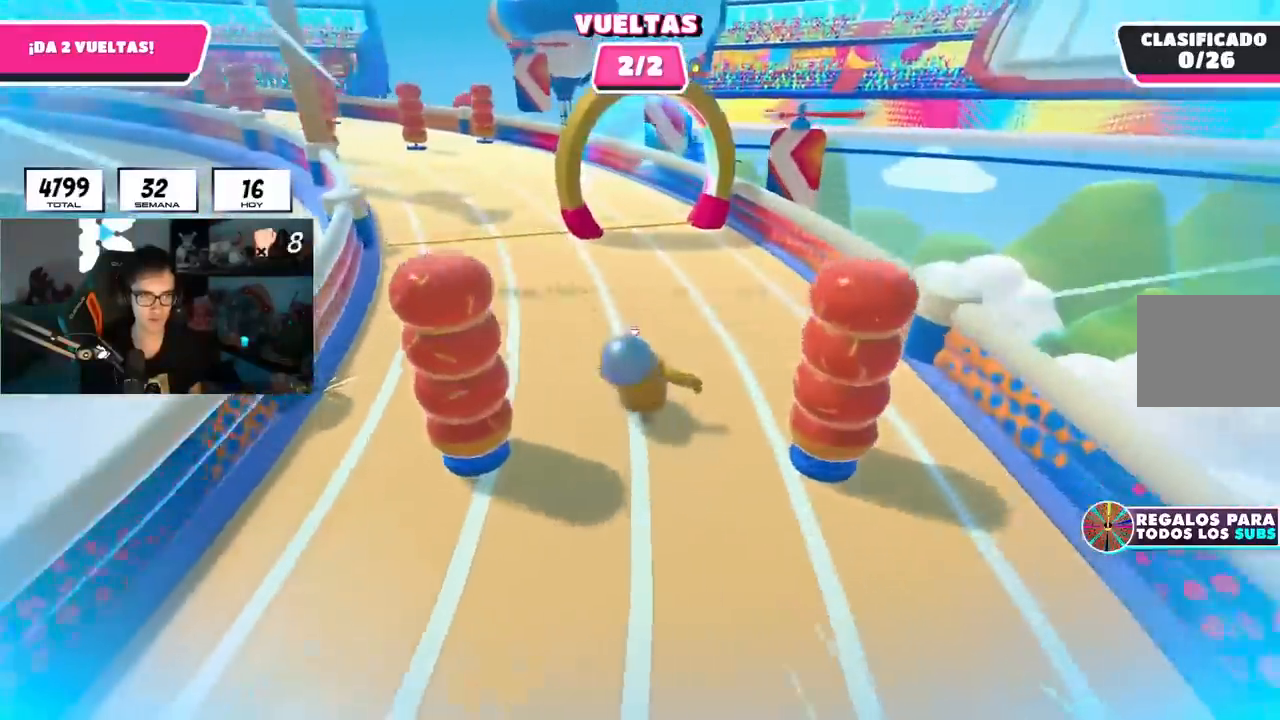
{"buttons": [], "left_stick": "up", "right_stick": "left", "events": []}